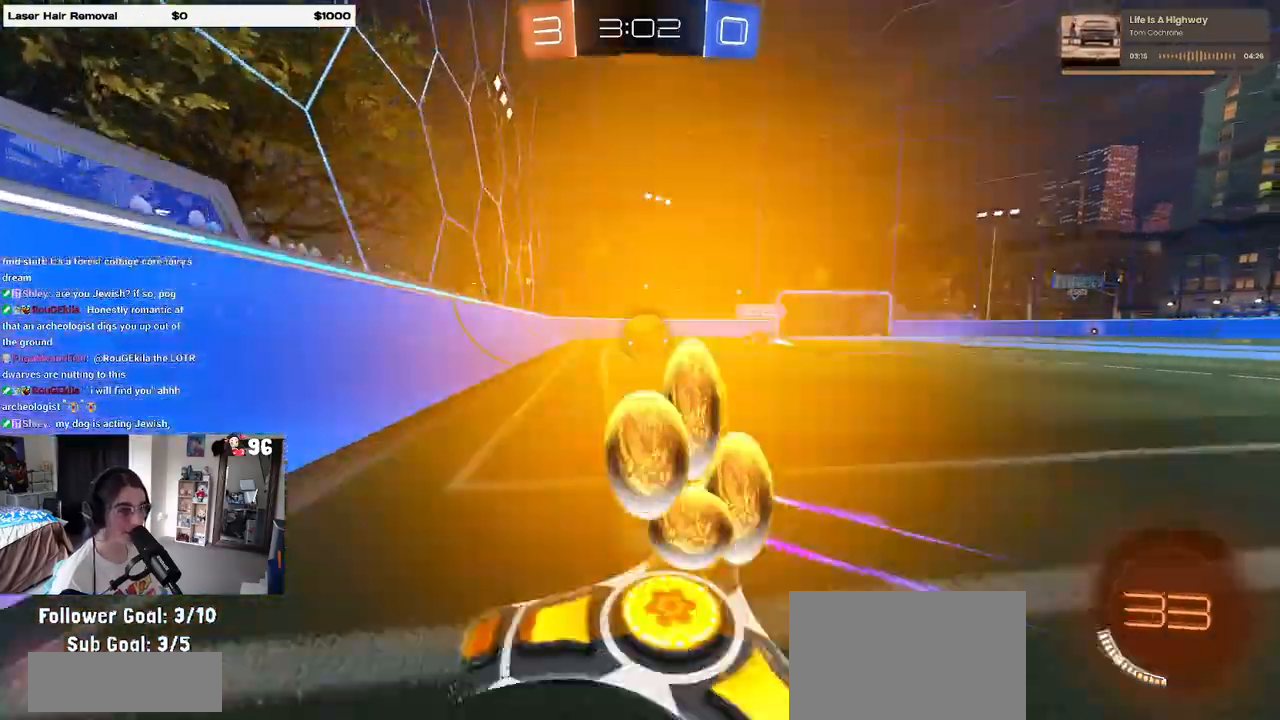
Gameplay with a controller (PlayStation layout); each line is a JSON object with the inputs held at the frame after it. "events" lists button and stick changes between this image and that frame as [ms after this image, input, new state], when the widget could be followed in between.
{"buttons": ["R1", "R2"], "left_stick": "center", "right_stick": "center", "events": [[167, "R1", "down"], [167, "left_stick", "center"], [383, "left_stick", "left"], [483, "left_stick", "center"]]}
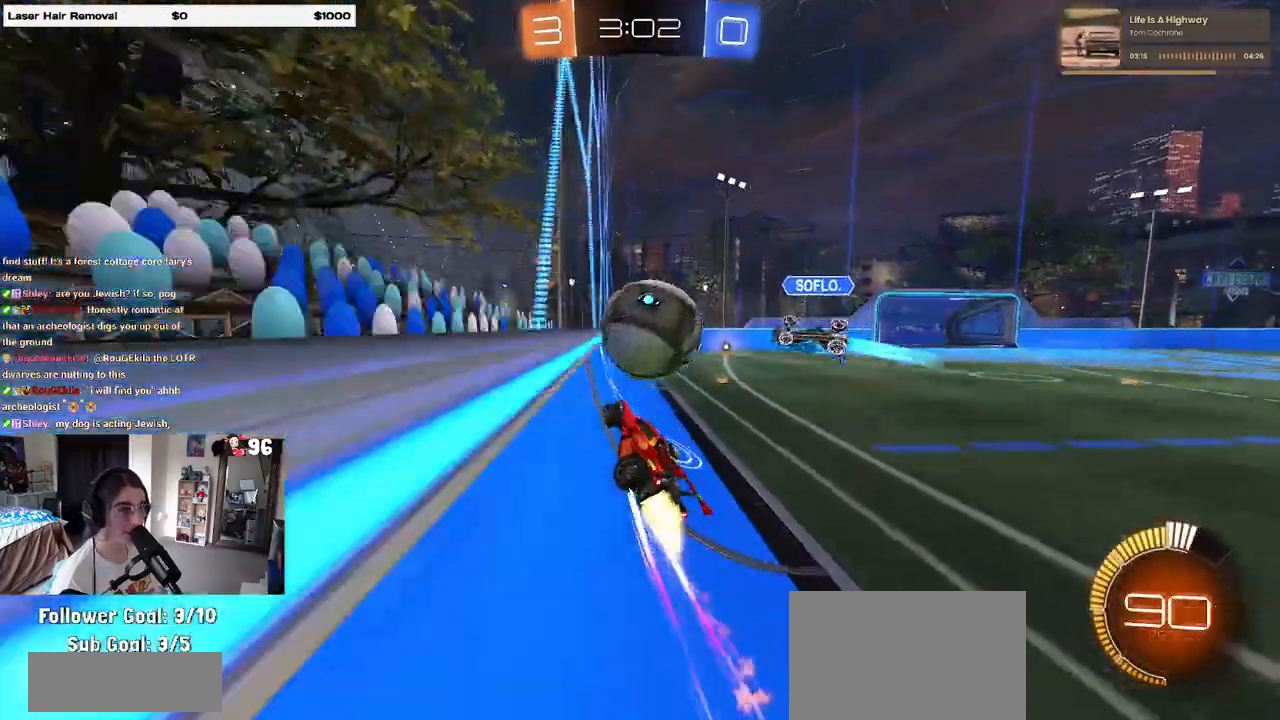
{"buttons": ["R2"], "left_stick": "right", "right_stick": "center", "events": [[133, "left_stick", "right"], [167, "R1", "up"]]}
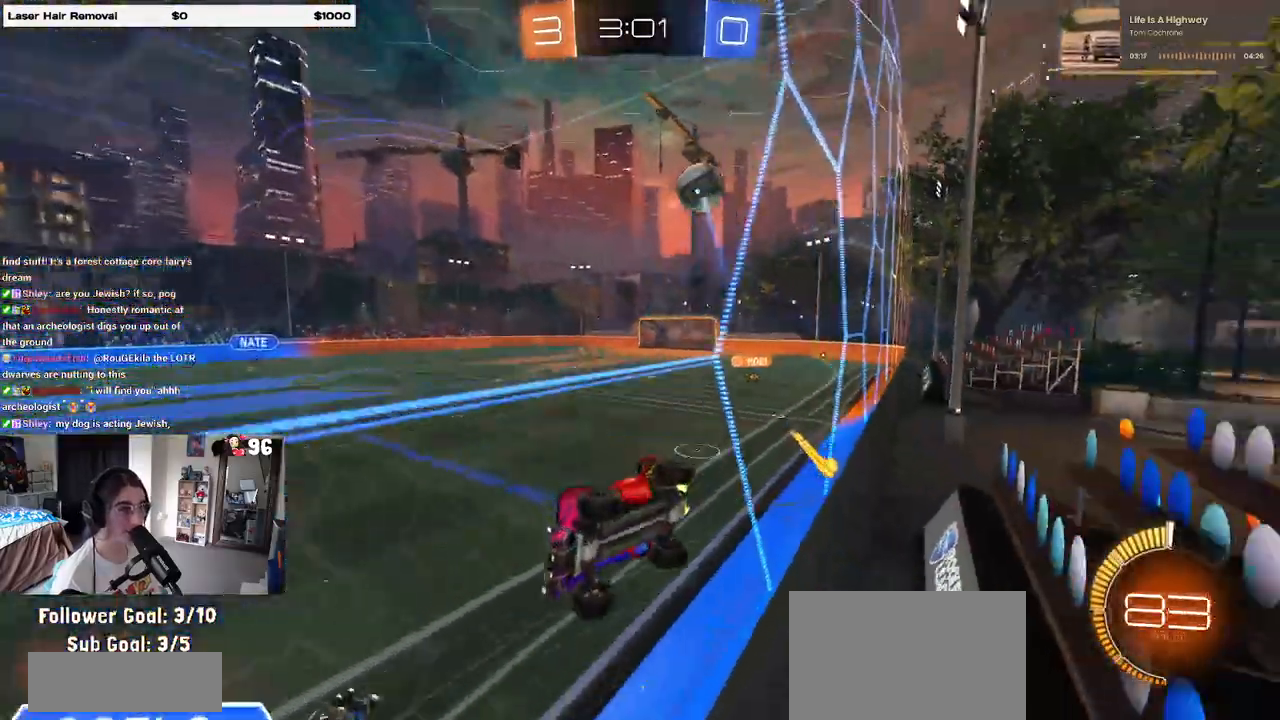
{"buttons": ["R1", "R2"], "left_stick": "right", "right_stick": "center", "events": [[167, "left_stick", "center"], [300, "R1", "down"], [300, "TRIANGLE", "down"], [350, "left_stick", "right"], [417, "TRIANGLE", "up"]]}
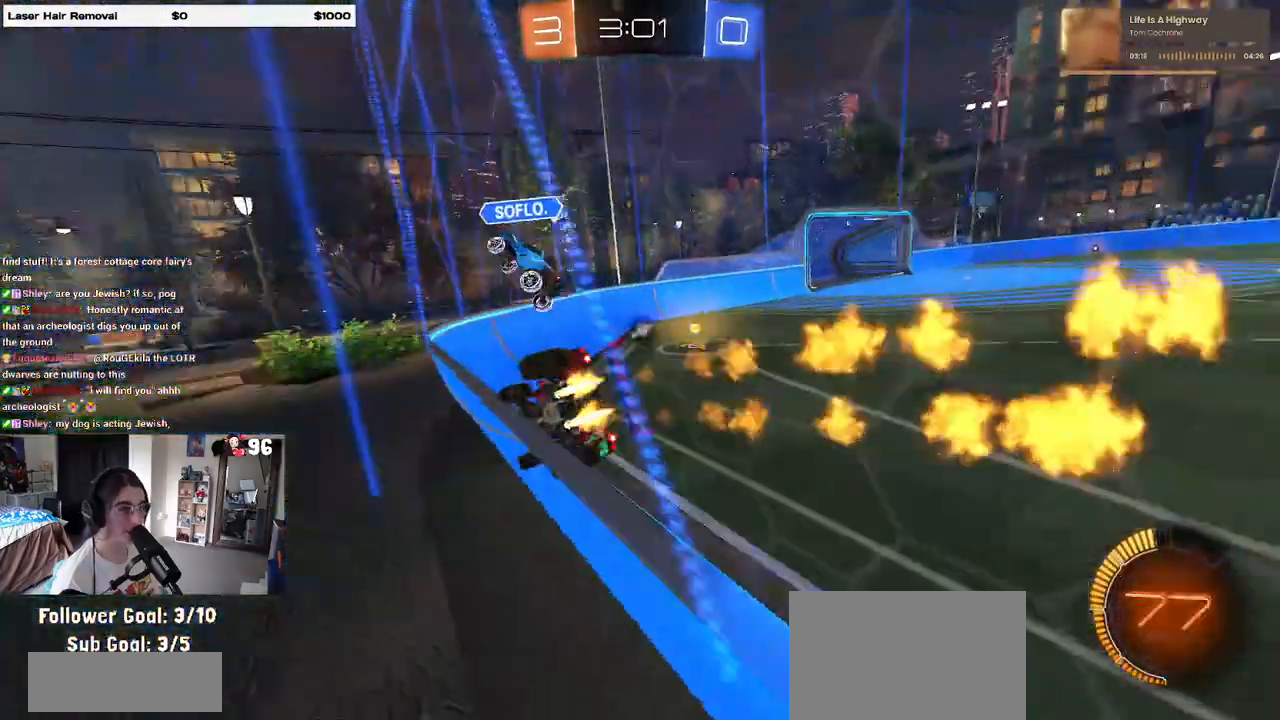
{"buttons": ["R1", "R2"], "left_stick": "right", "right_stick": "center", "events": [[117, "left_stick", "center"], [283, "left_stick", "right"]]}
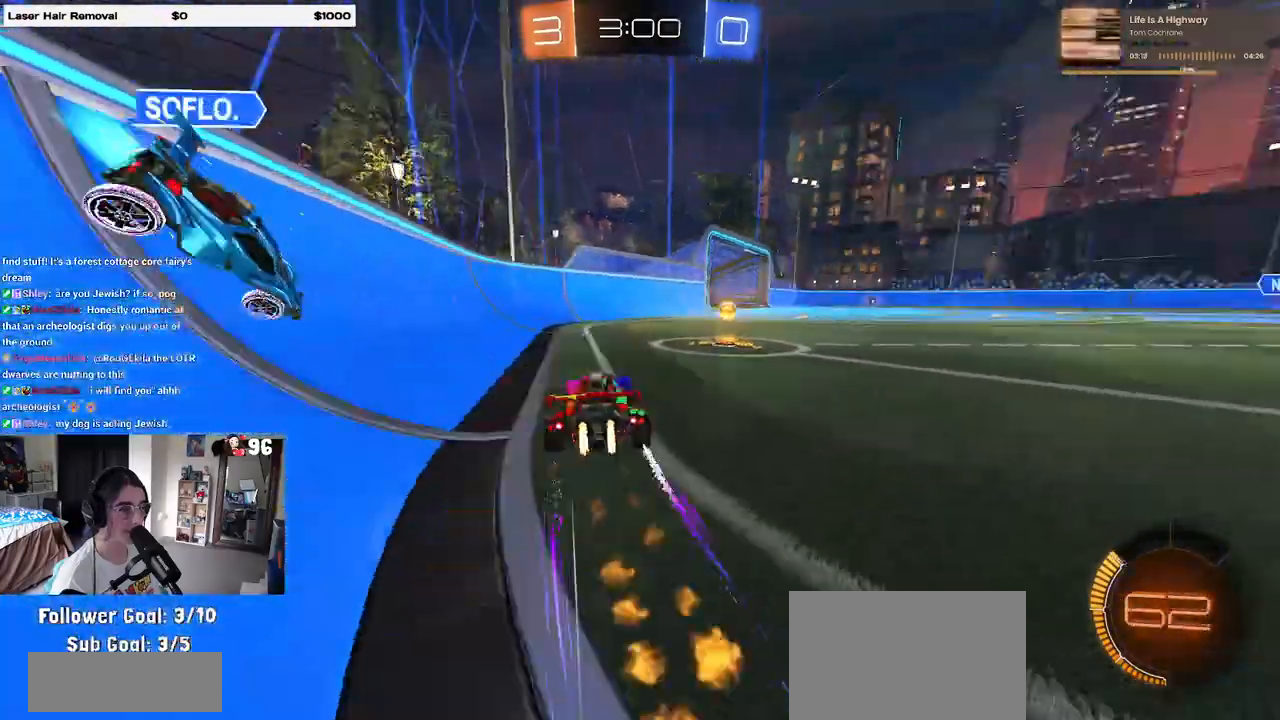
{"buttons": ["R1", "R2"], "left_stick": "right", "right_stick": "center", "events": [[17, "TRIANGLE", "down"], [133, "TRIANGLE", "up"]]}
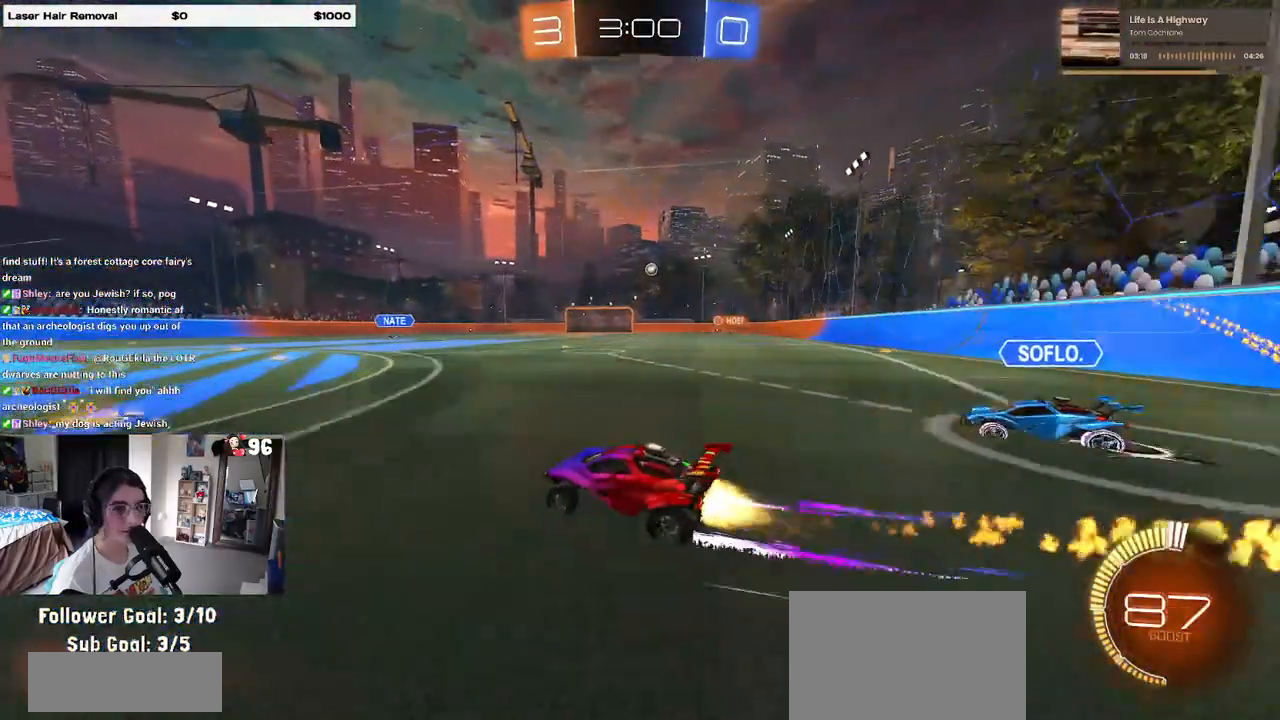
{"buttons": ["R2"], "left_stick": "right", "right_stick": "center", "events": [[83, "R1", "up"]]}
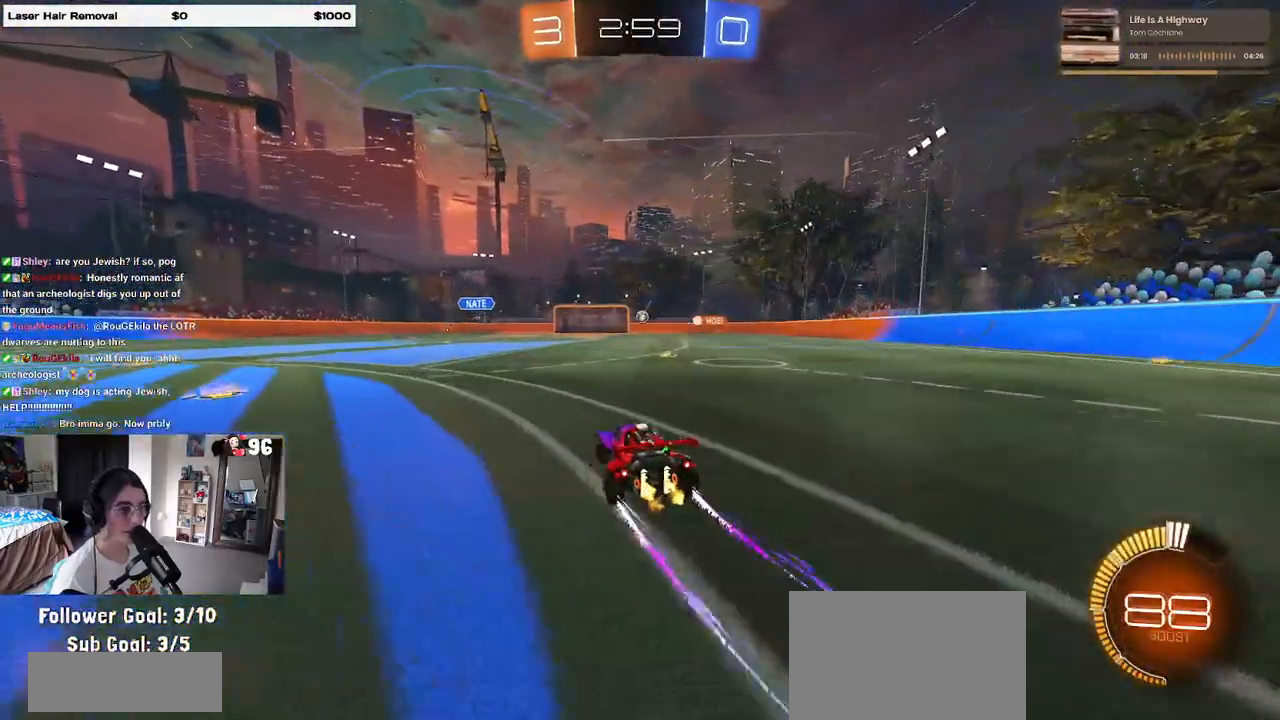
{"buttons": ["R2"], "left_stick": "center", "right_stick": "center", "events": [[67, "left_stick", "center"], [267, "left_stick", "right"], [417, "left_stick", "center"]]}
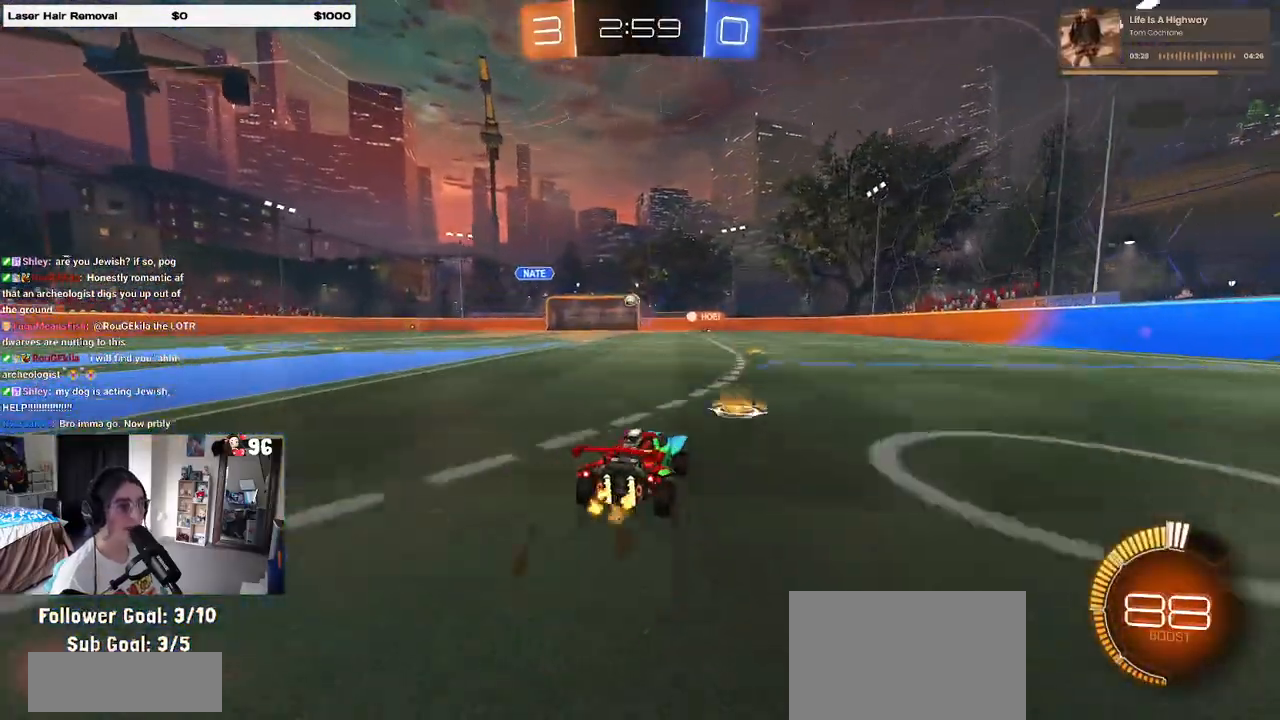
{"buttons": ["SQUARE", "R2"], "left_stick": "down-left", "right_stick": "center", "events": [[17, "CROSS", "down"], [50, "left_stick", "up-left"], [100, "CROSS", "up"], [167, "CROSS", "down"], [217, "left_stick", "down-left"], [250, "CROSS", "up"], [250, "SQUARE", "down"]]}
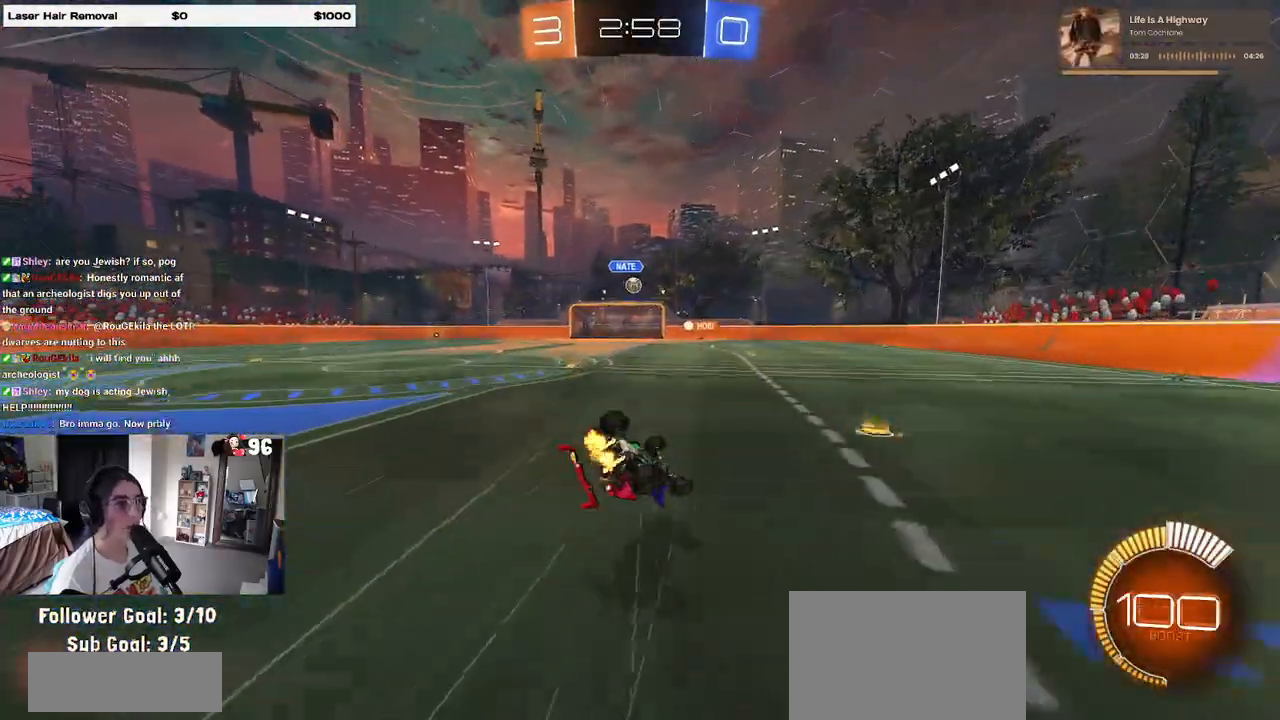
{"buttons": ["SQUARE", "R2"], "left_stick": "down-left", "right_stick": "center", "events": []}
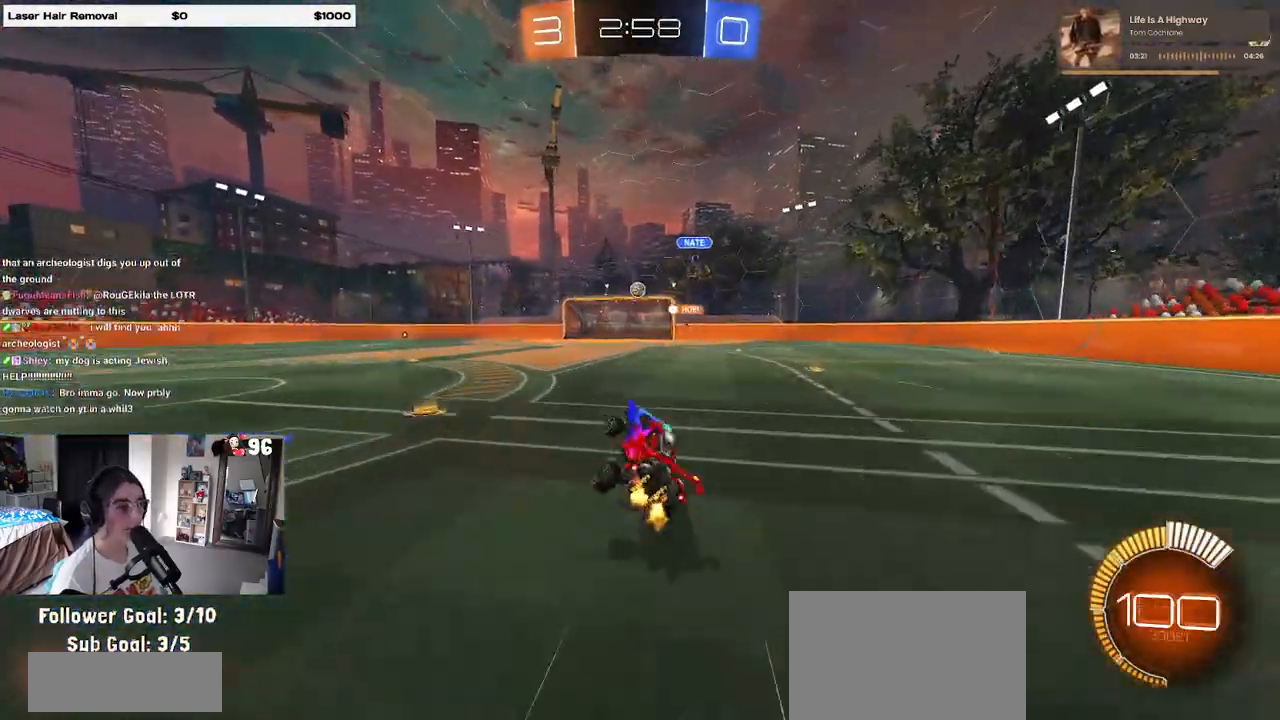
{"buttons": ["R2"], "left_stick": "center", "right_stick": "center", "events": [[33, "SQUARE", "up"], [83, "left_stick", "center"]]}
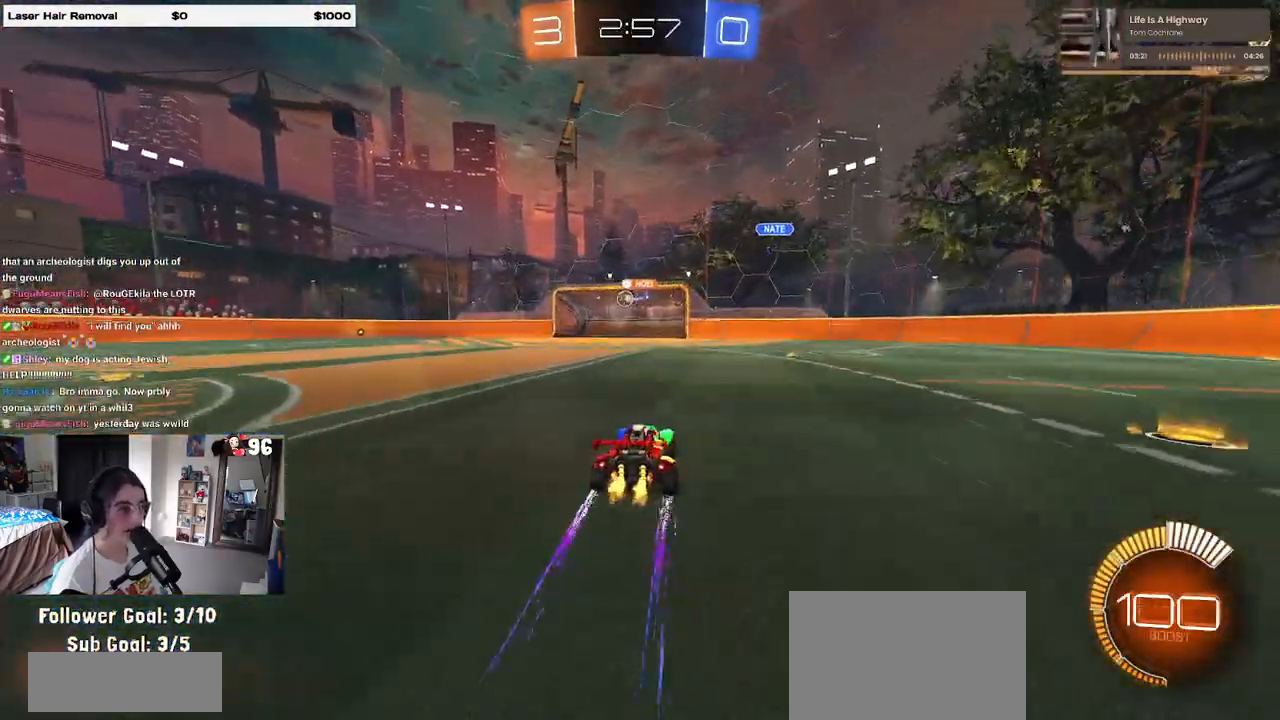
{"buttons": ["R2"], "left_stick": "center", "right_stick": "center", "events": []}
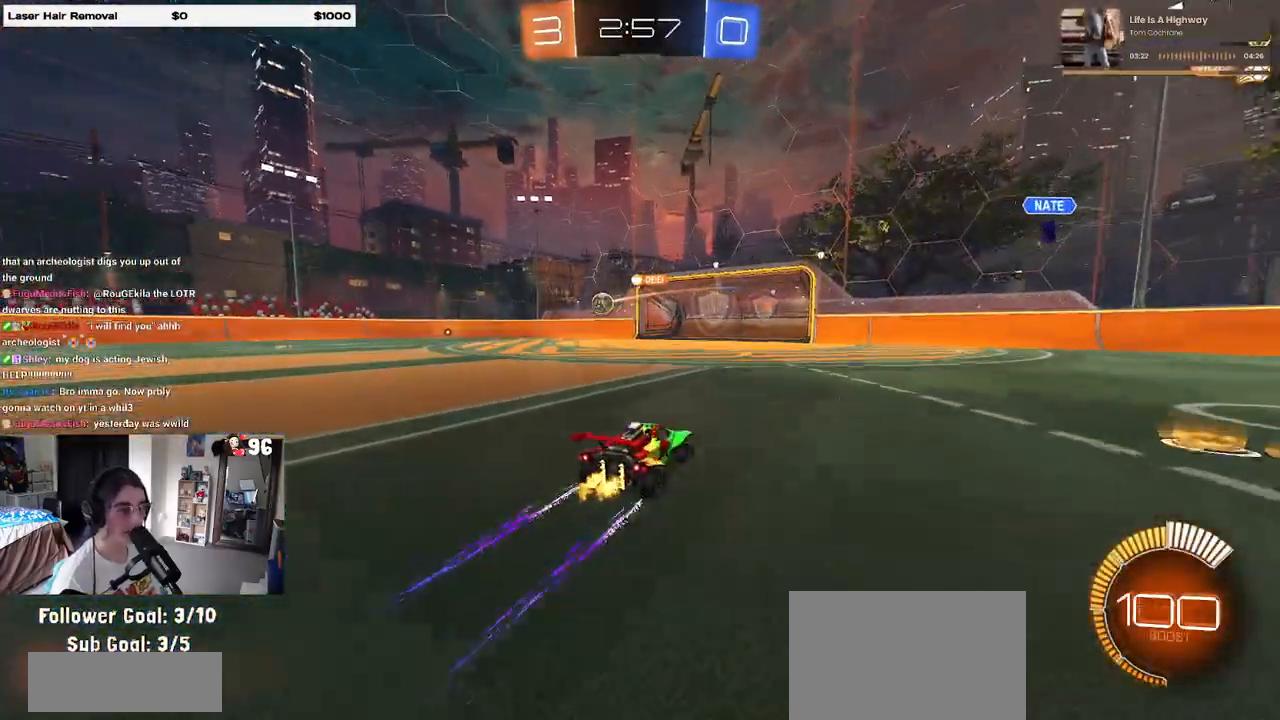
{"buttons": ["R2"], "left_stick": "center", "right_stick": "center", "events": [[250, "left_stick", "left"], [433, "left_stick", "center"]]}
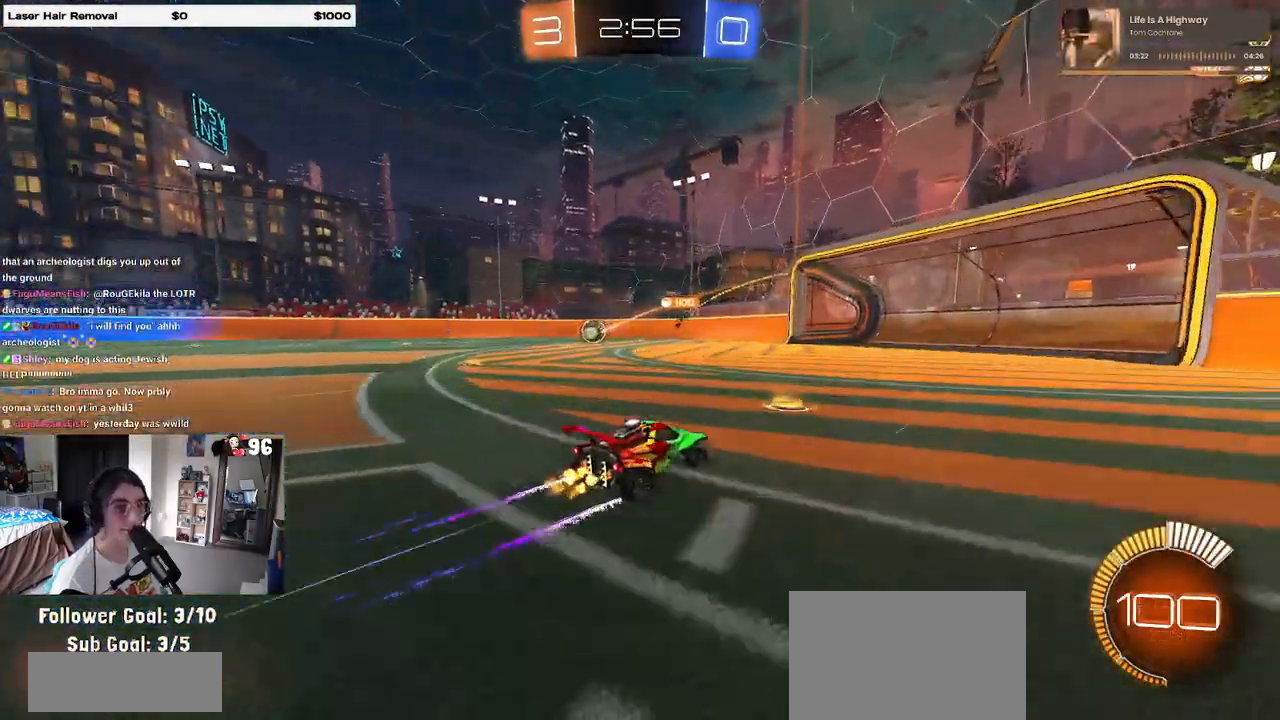
{"buttons": ["R2"], "left_stick": "center", "right_stick": "center", "events": [[333, "left_stick", "right"], [450, "left_stick", "center"]]}
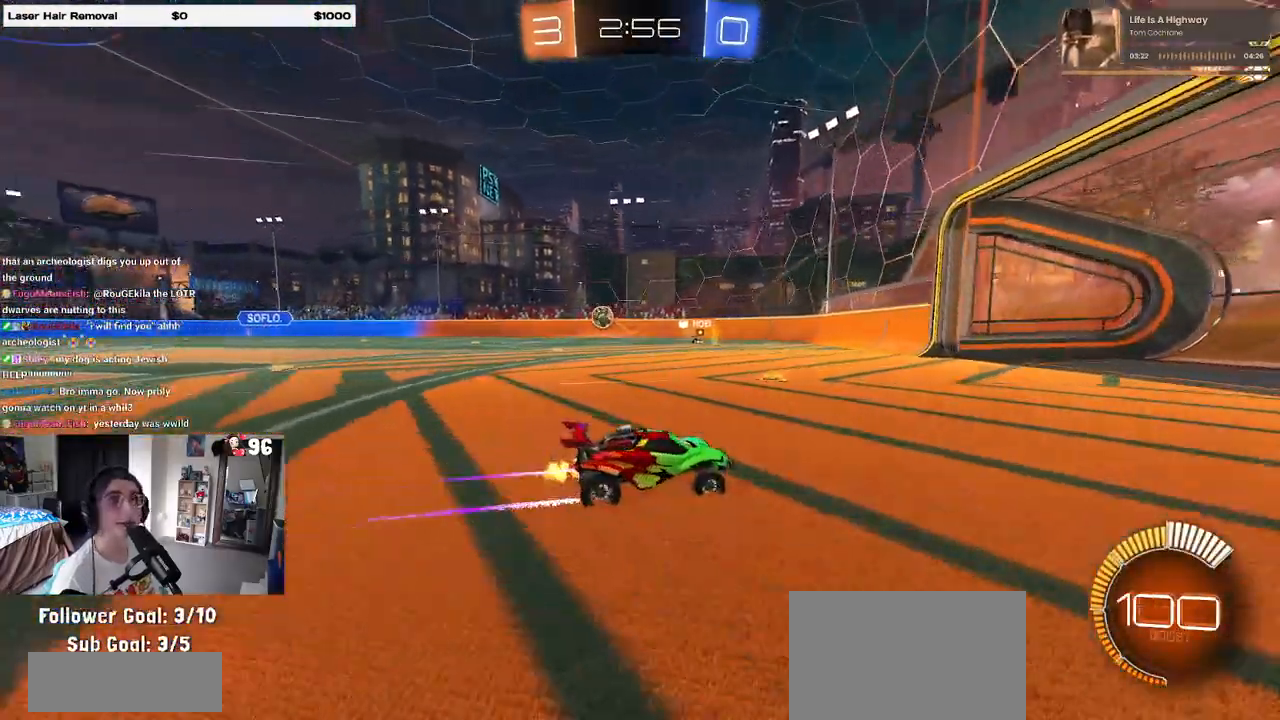
{"buttons": ["R2"], "left_stick": "left", "right_stick": "center", "events": [[133, "R2", "up"], [133, "left_stick", "left"], [183, "L2", "down"], [333, "R2", "down"], [383, "L2", "up"]]}
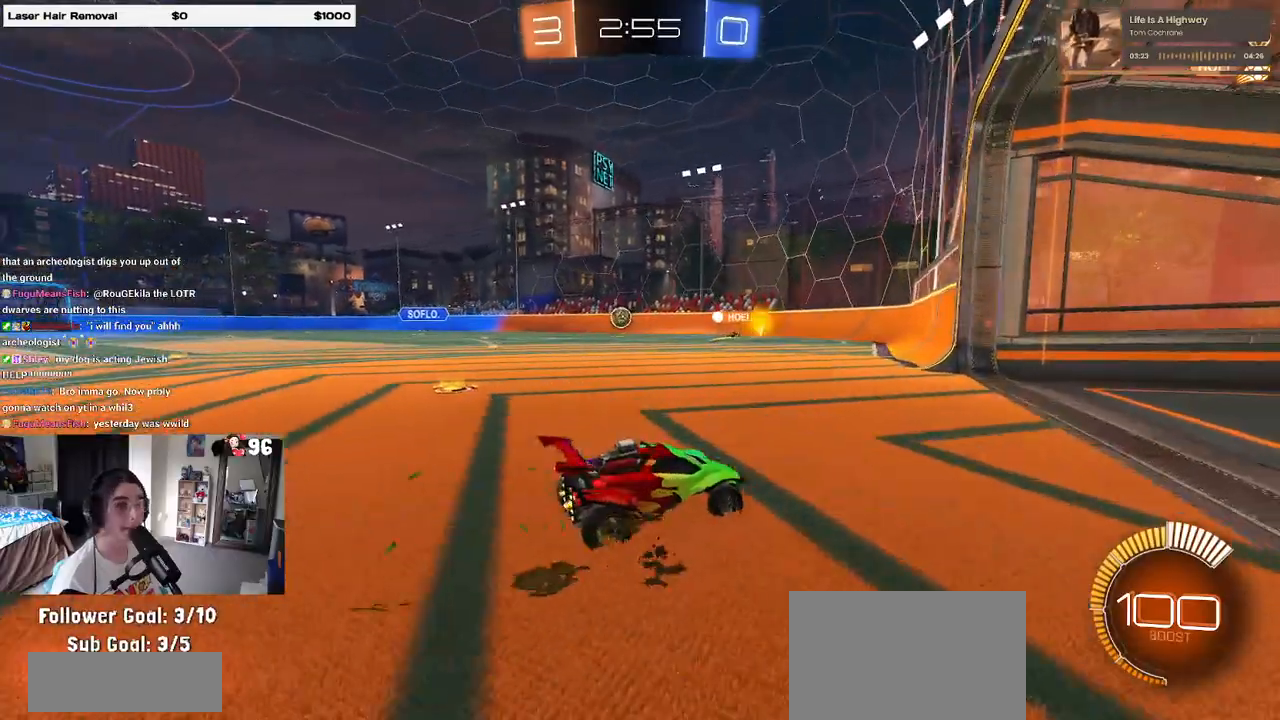
{"buttons": ["R2"], "left_stick": "center", "right_stick": "center", "events": [[483, "left_stick", "center"]]}
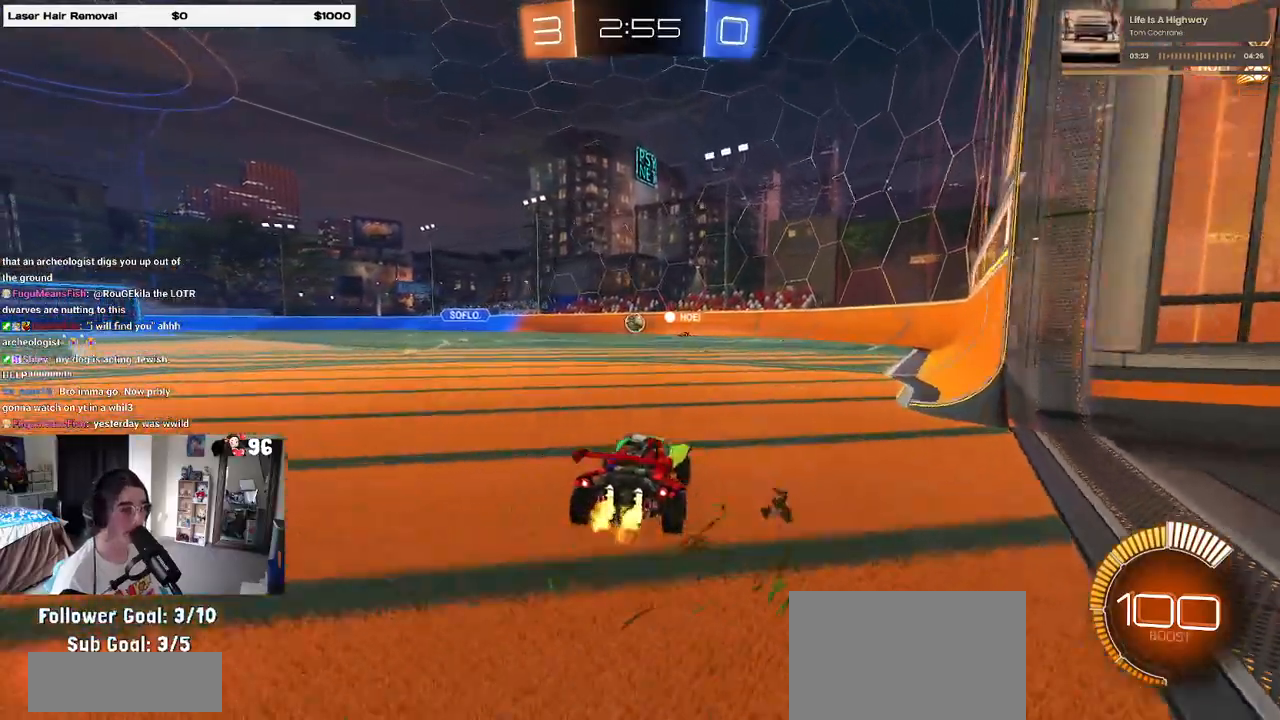
{"buttons": ["R2"], "left_stick": "center", "right_stick": "center", "events": []}
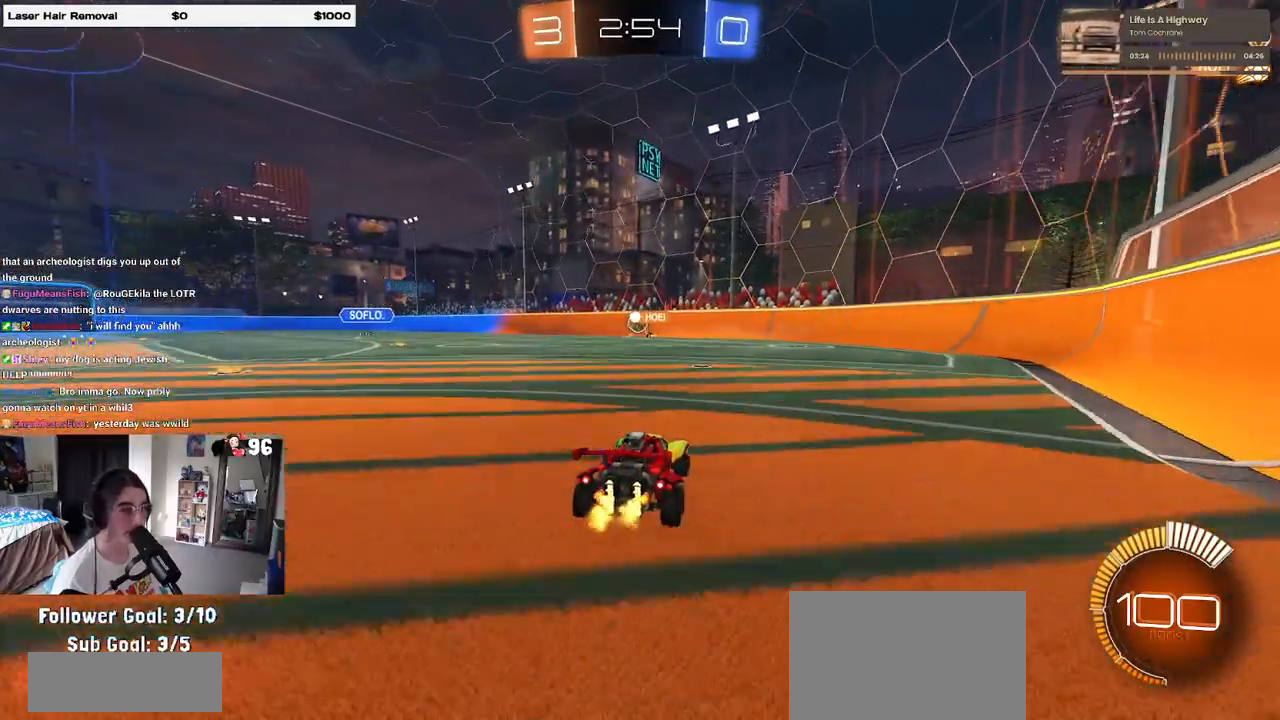
{"buttons": ["R2"], "left_stick": "center", "right_stick": "center", "events": []}
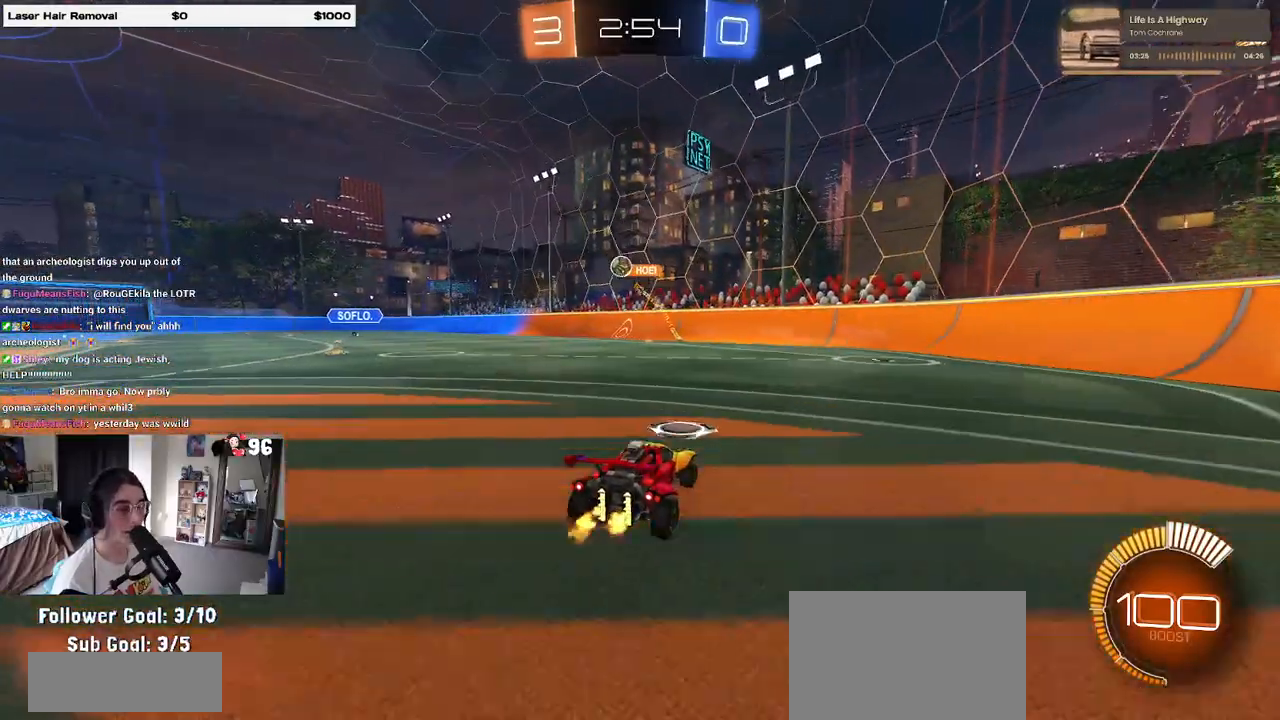
{"buttons": ["R2"], "left_stick": "left", "right_stick": "center", "events": [[100, "left_stick", "left"]]}
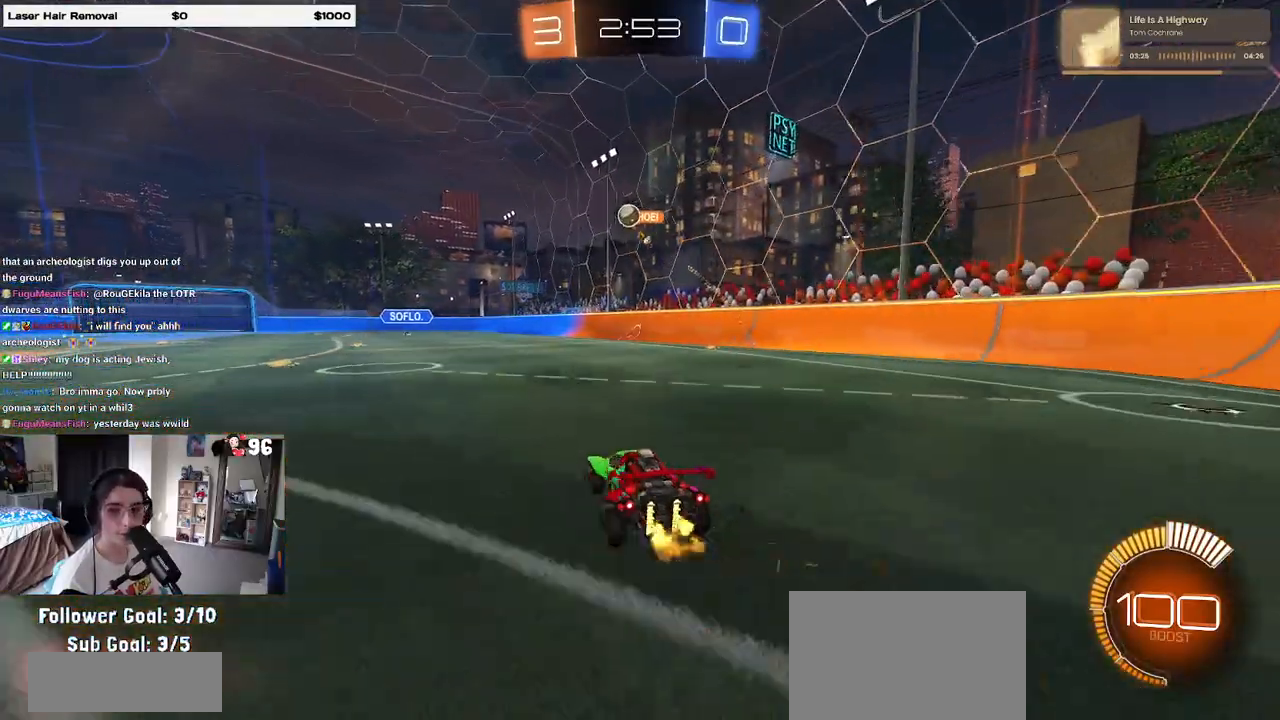
{"buttons": ["SQUARE", "R2"], "left_stick": "down-left", "right_stick": "center", "events": [[17, "left_stick", "center"], [50, "CROSS", "down"], [67, "left_stick", "up"], [117, "CROSS", "up"], [117, "left_stick", "up-left"], [183, "CROSS", "down"], [250, "SQUARE", "down"], [283, "CROSS", "up"], [283, "left_stick", "down-left"]]}
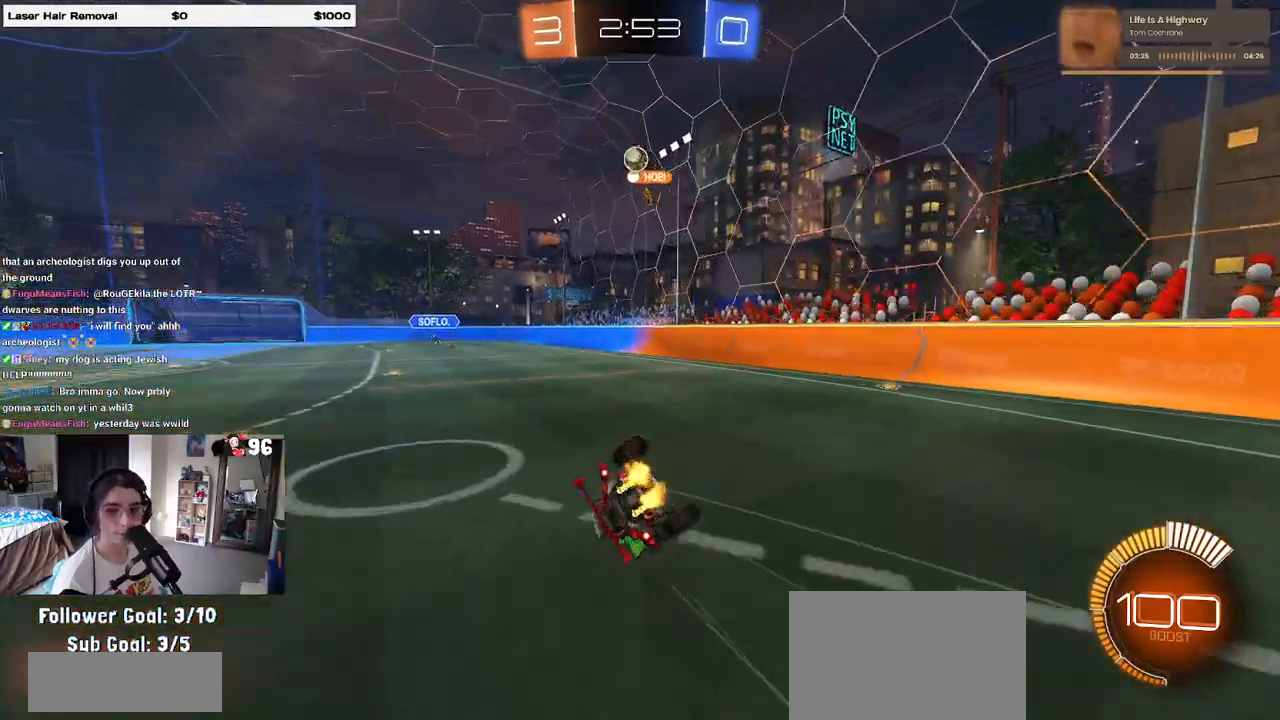
{"buttons": ["SQUARE", "R2"], "left_stick": "down-left", "right_stick": "center", "events": []}
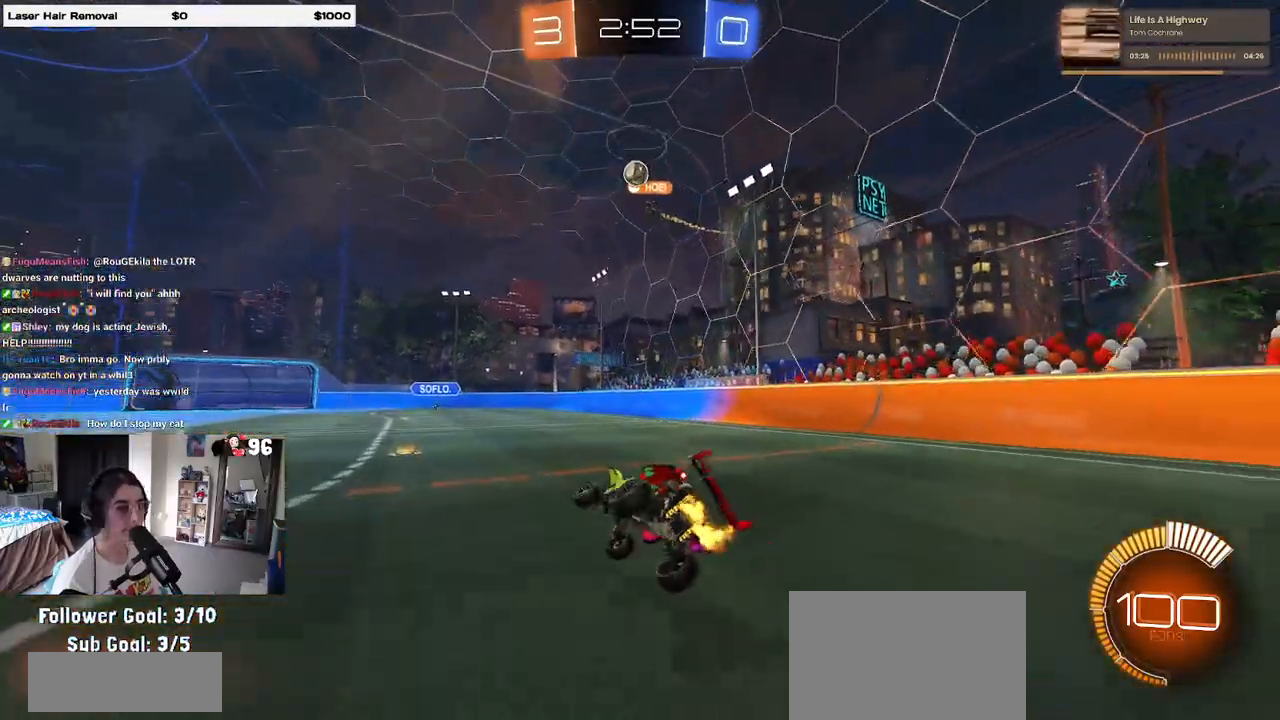
{"buttons": ["L2"], "left_stick": "left", "right_stick": "center", "events": [[67, "SQUARE", "up"], [67, "left_stick", "center"], [333, "R2", "up"], [367, "left_stick", "left"], [400, "L2", "down"]]}
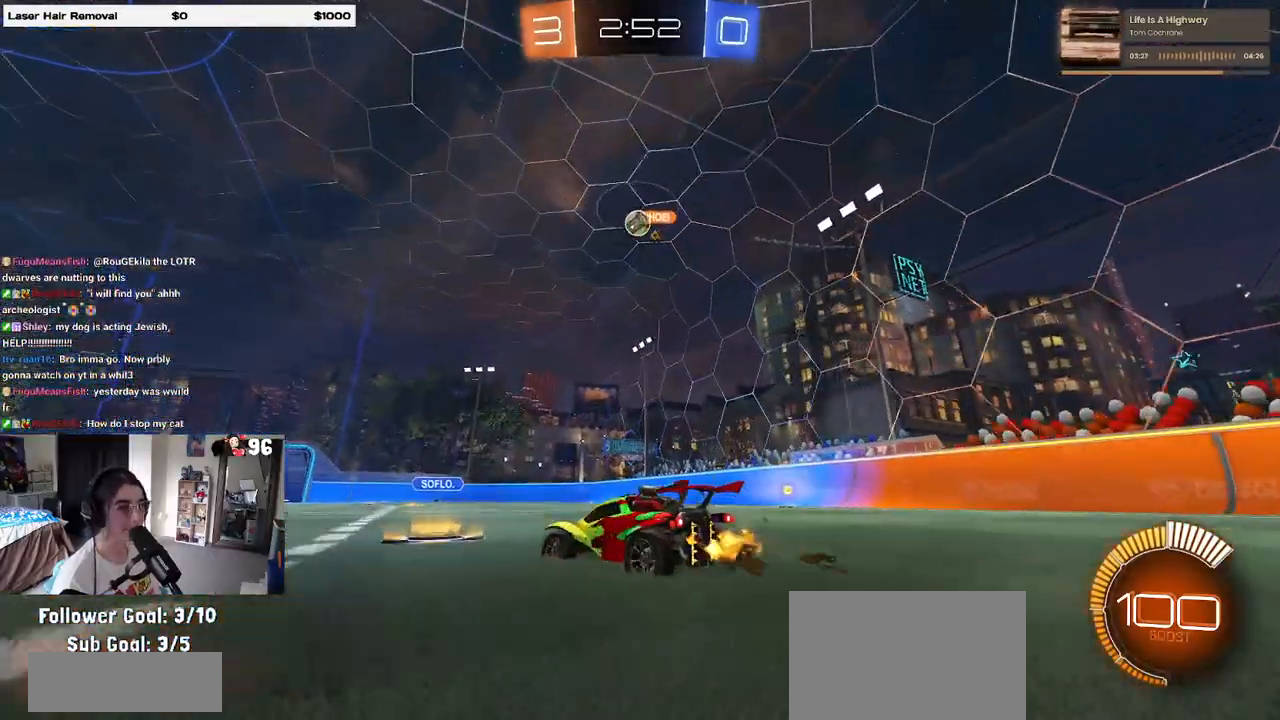
{"buttons": ["R2"], "left_stick": "left", "right_stick": "center", "events": [[33, "R2", "down"], [83, "L2", "up"]]}
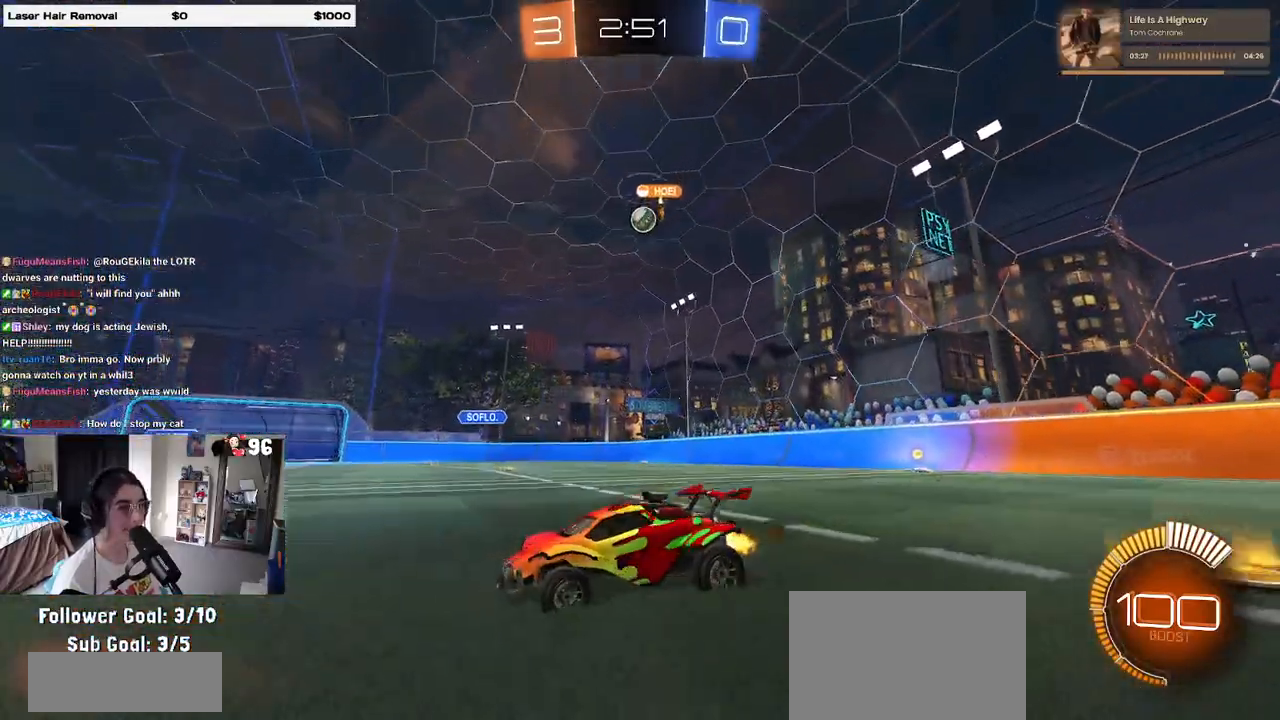
{"buttons": ["R2"], "left_stick": "right", "right_stick": "center", "events": [[267, "SQUARE", "down"], [267, "left_stick", "right"], [433, "SQUARE", "up"]]}
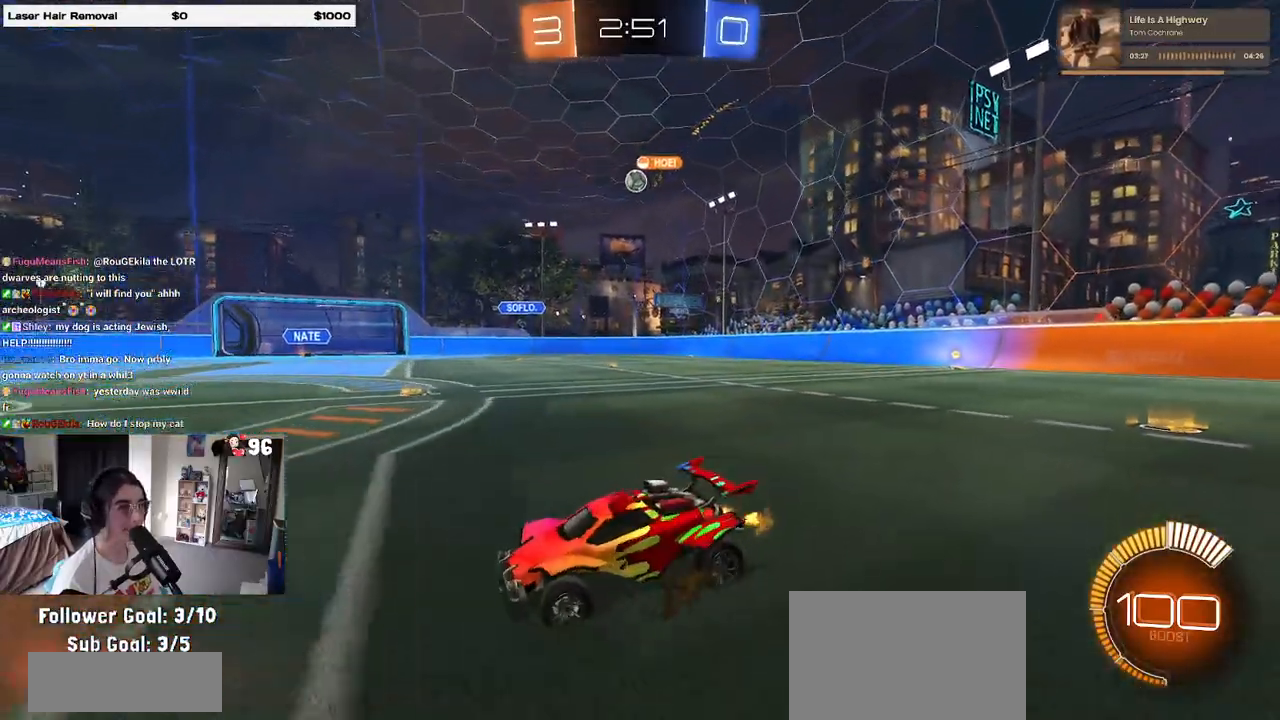
{"buttons": ["R2"], "left_stick": "right", "right_stick": "center", "events": []}
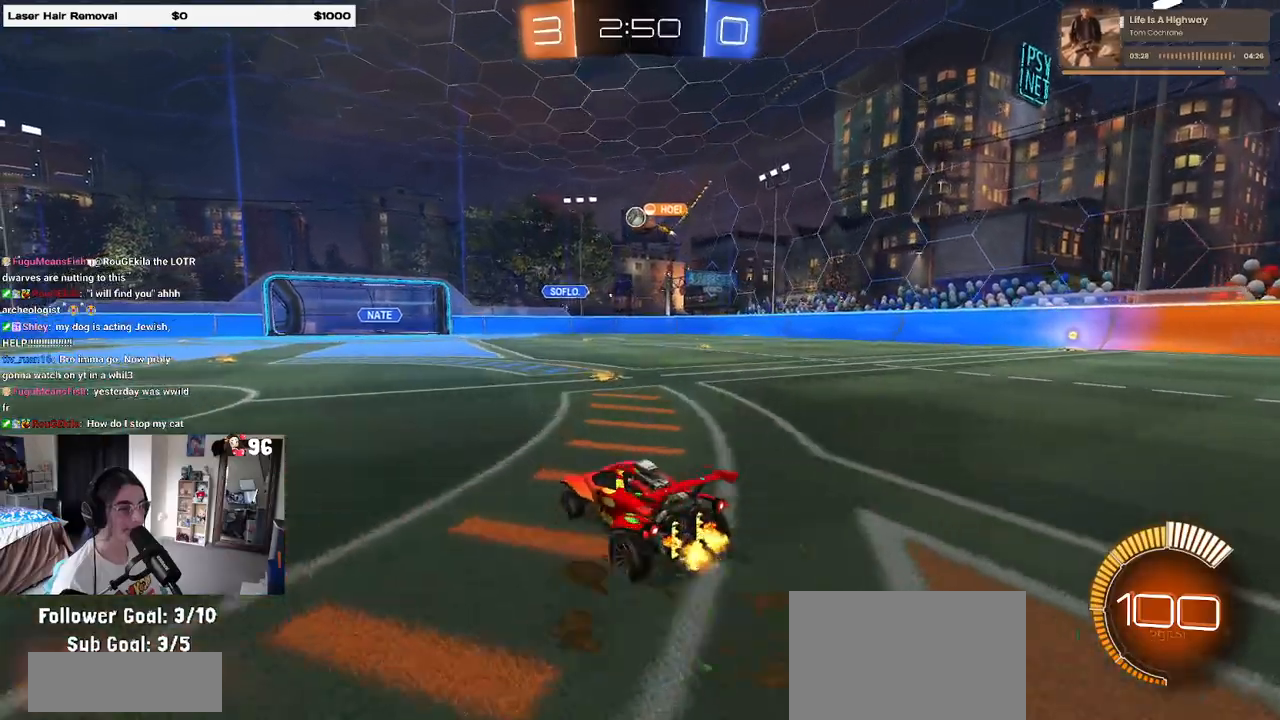
{"buttons": ["R2"], "left_stick": "left", "right_stick": "center", "events": [[167, "left_stick", "center"], [450, "left_stick", "left"]]}
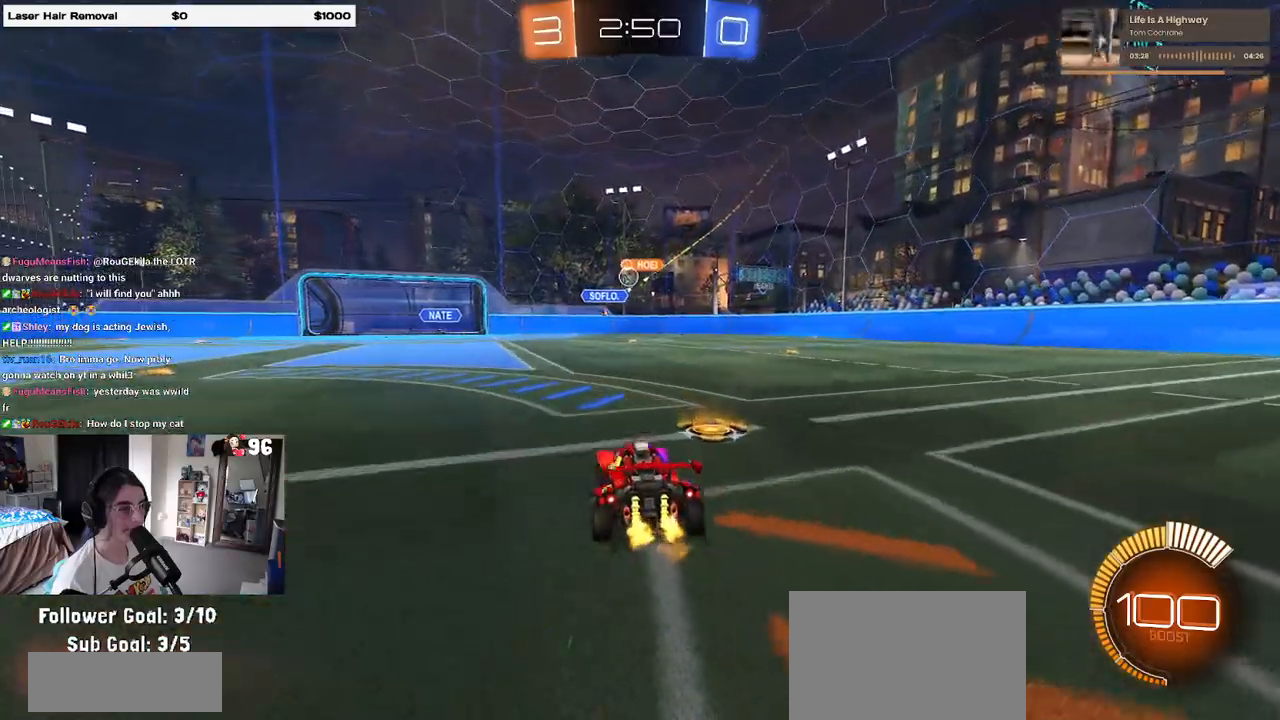
{"buttons": ["R2"], "left_stick": "right", "right_stick": "center", "events": [[250, "left_stick", "center"], [400, "left_stick", "right"]]}
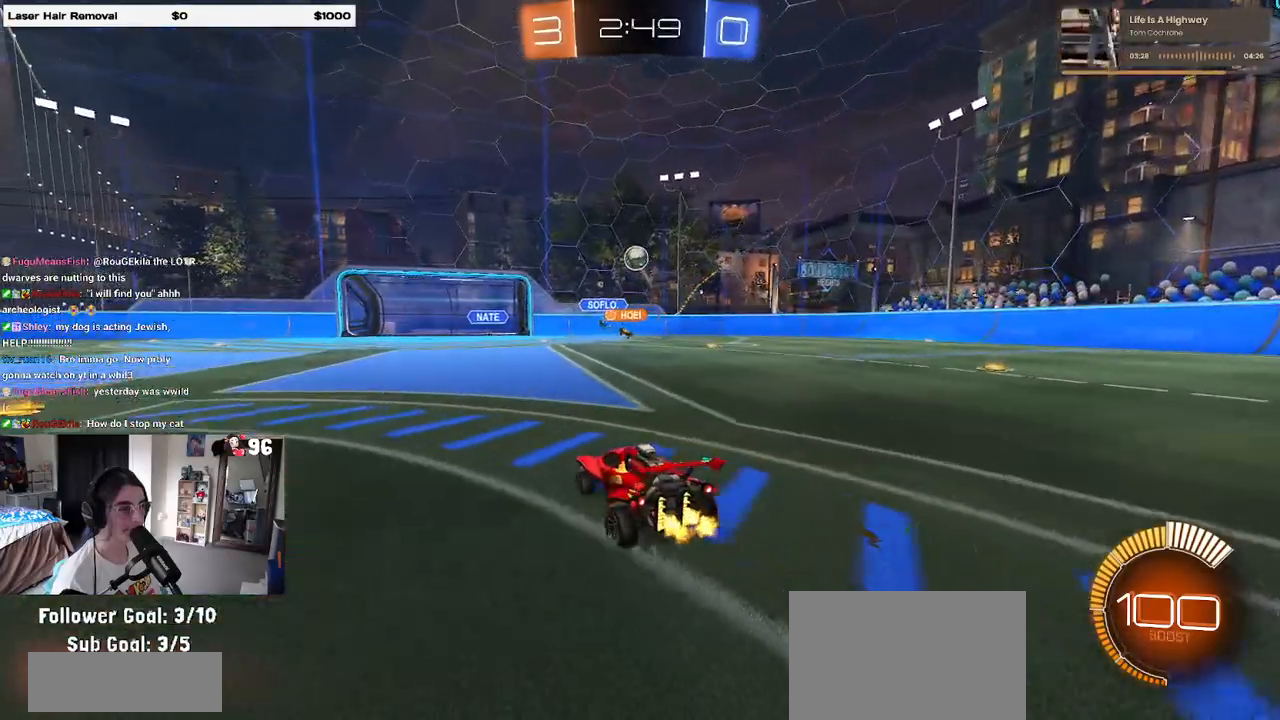
{"buttons": ["R2"], "left_stick": "left", "right_stick": "center", "events": [[117, "left_stick", "left"], [250, "L2", "down"], [250, "R2", "up"], [333, "SQUARE", "down"], [383, "R2", "down"], [450, "L2", "up"], [483, "SQUARE", "up"]]}
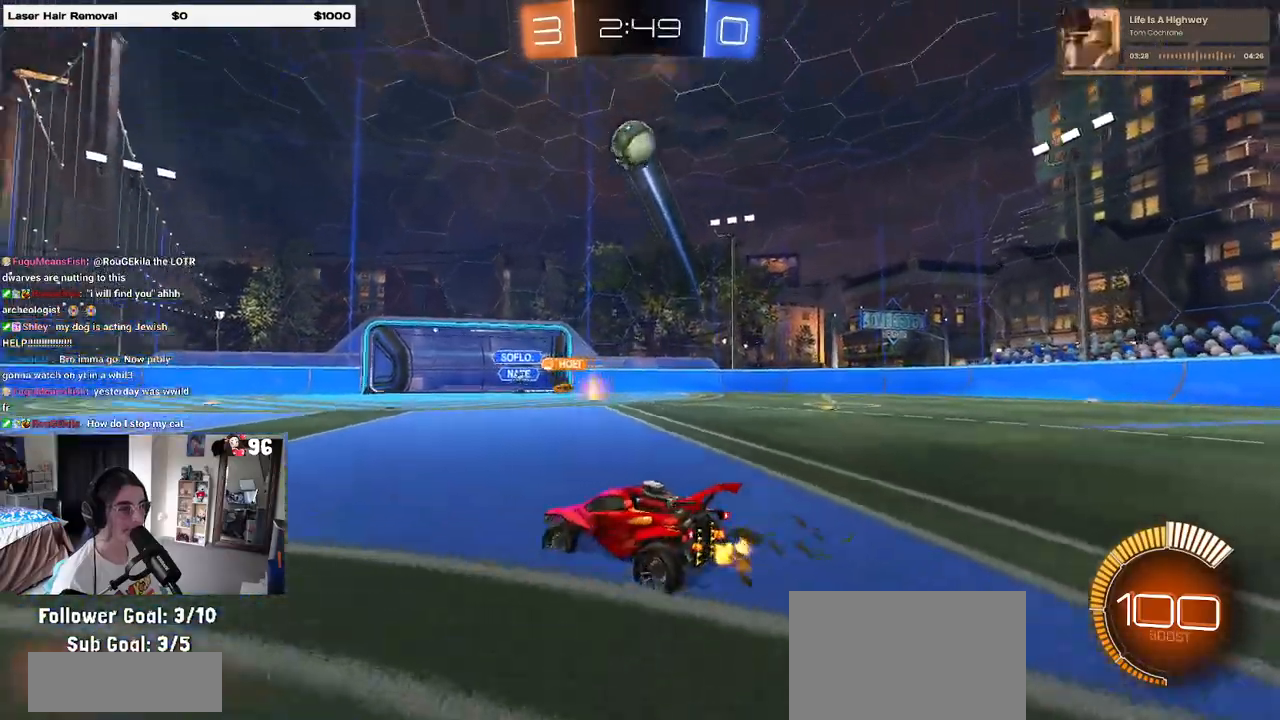
{"buttons": ["R1", "R2"], "left_stick": "left", "right_stick": "center", "events": [[300, "R1", "down"]]}
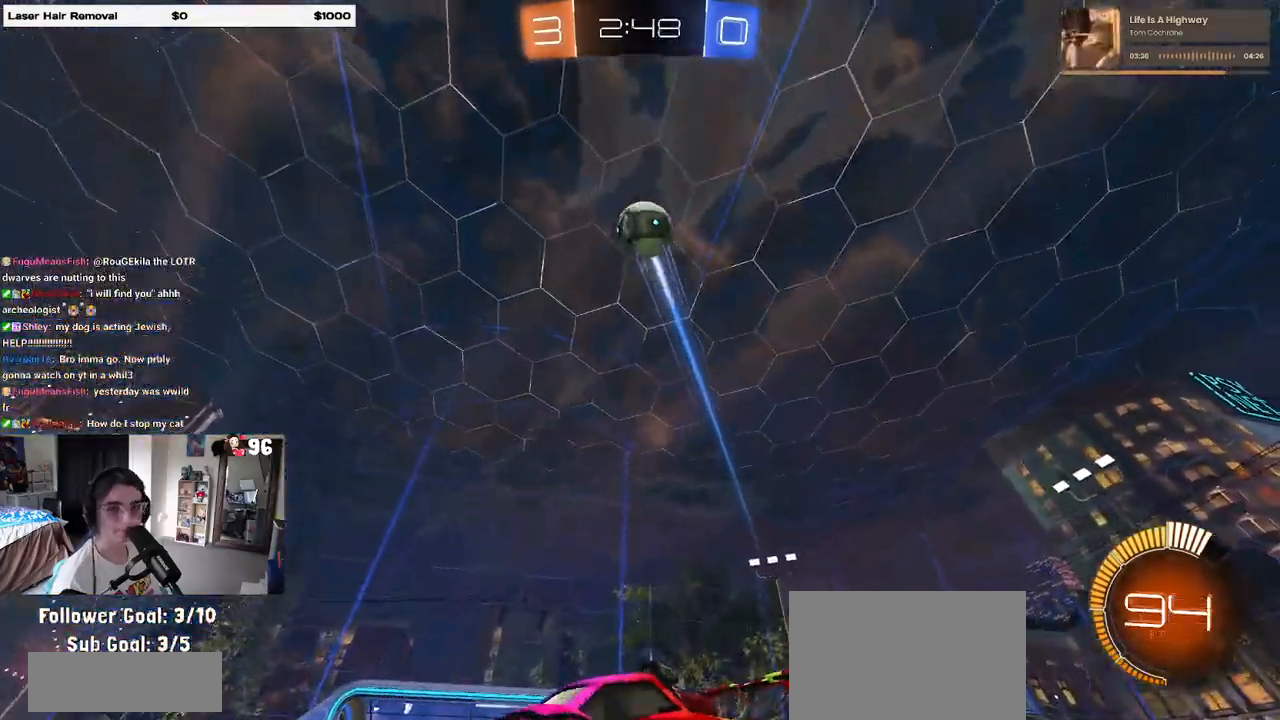
{"buttons": ["R1", "R2"], "left_stick": "up-left", "right_stick": "center", "events": [[383, "left_stick", "center"], [400, "CROSS", "down"], [450, "left_stick", "up-right"], [500, "CROSS", "up"], [500, "left_stick", "up-left"]]}
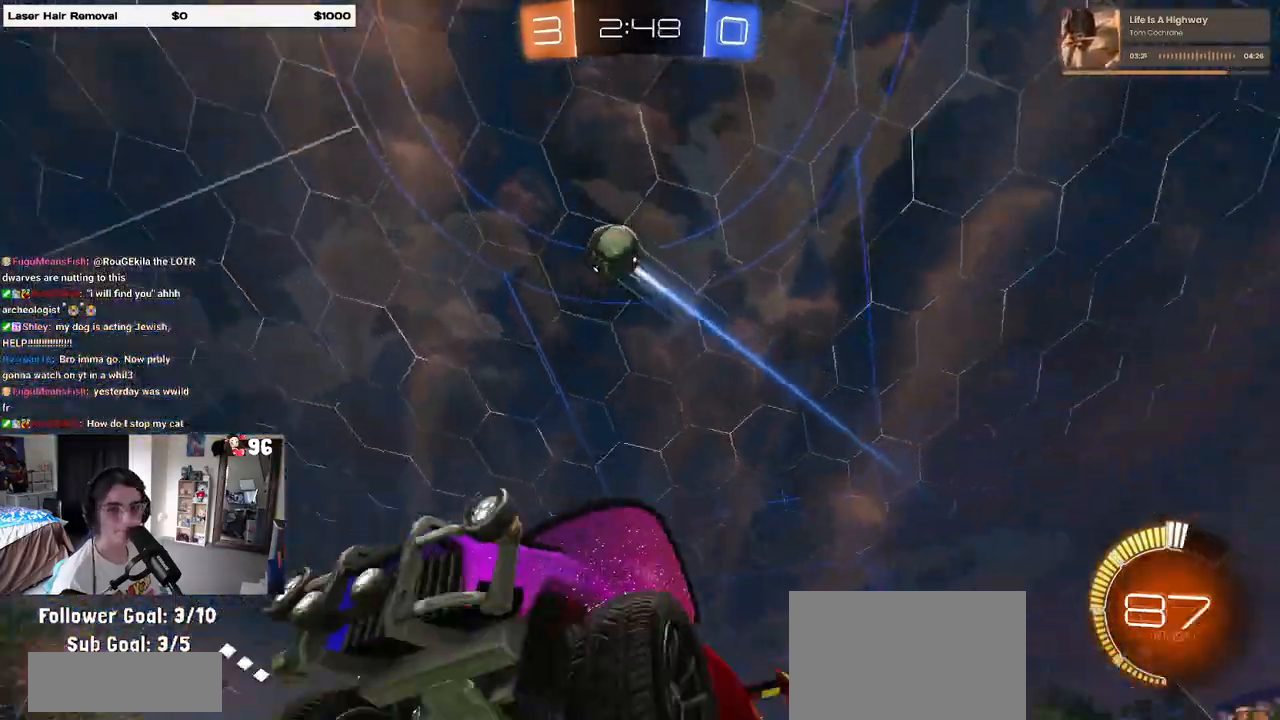
{"buttons": ["SQUARE", "R2"], "left_stick": "down-left", "right_stick": "center", "events": [[67, "CROSS", "down"], [117, "SQUARE", "down"], [117, "left_stick", "down-left"], [150, "CROSS", "up"], [333, "R1", "up"]]}